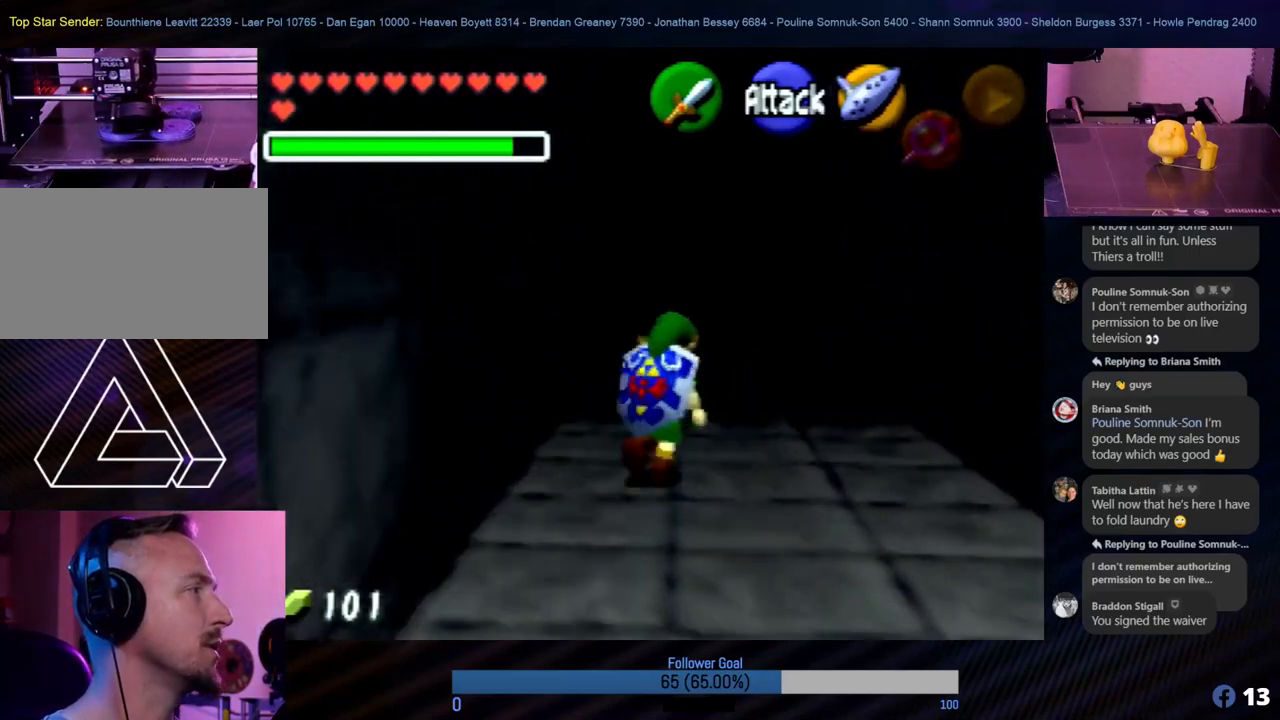
Gameplay with a controller (Nintendo layout); each line is a JSON object with the inputs held at the frame after it. "events" lists button and stick changes between this image and that frame as [ms after this image, input, new state], when the widget could be followed in between. Not read: L1 L3 R3.
{"buttons": [], "left_stick": "up", "events": []}
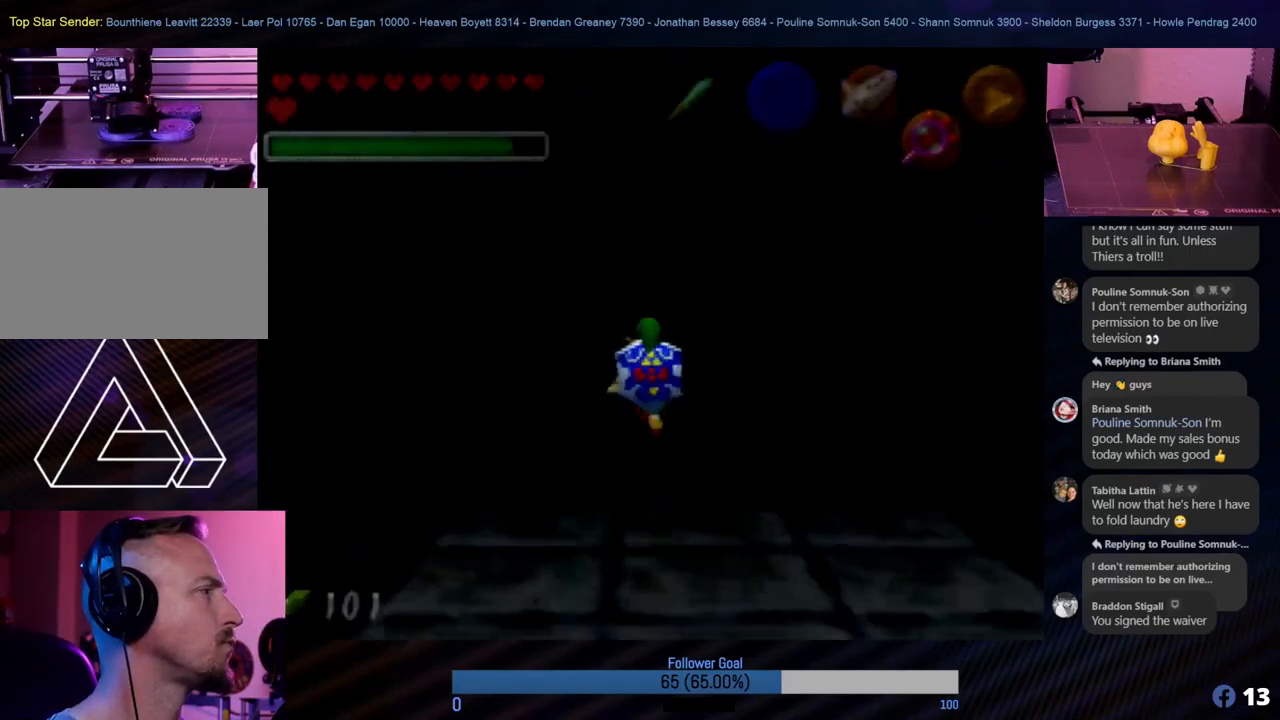
{"buttons": [], "left_stick": "up", "events": []}
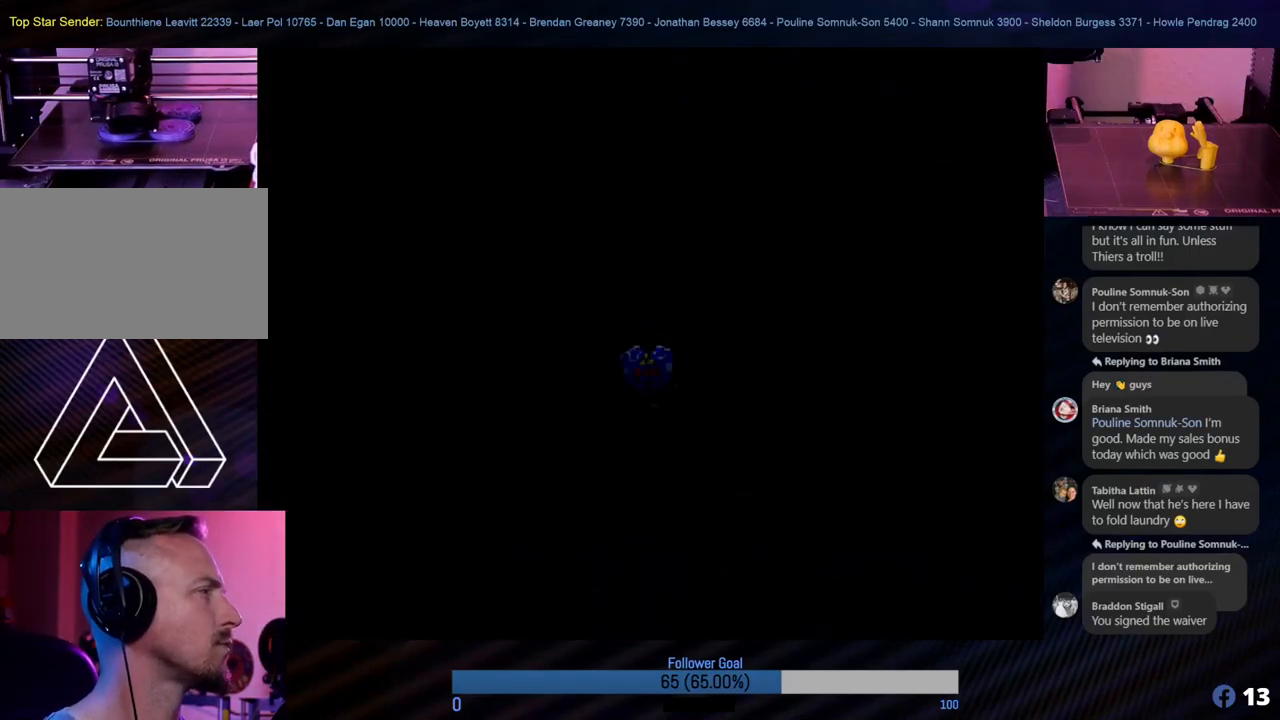
{"buttons": [], "left_stick": "up", "events": []}
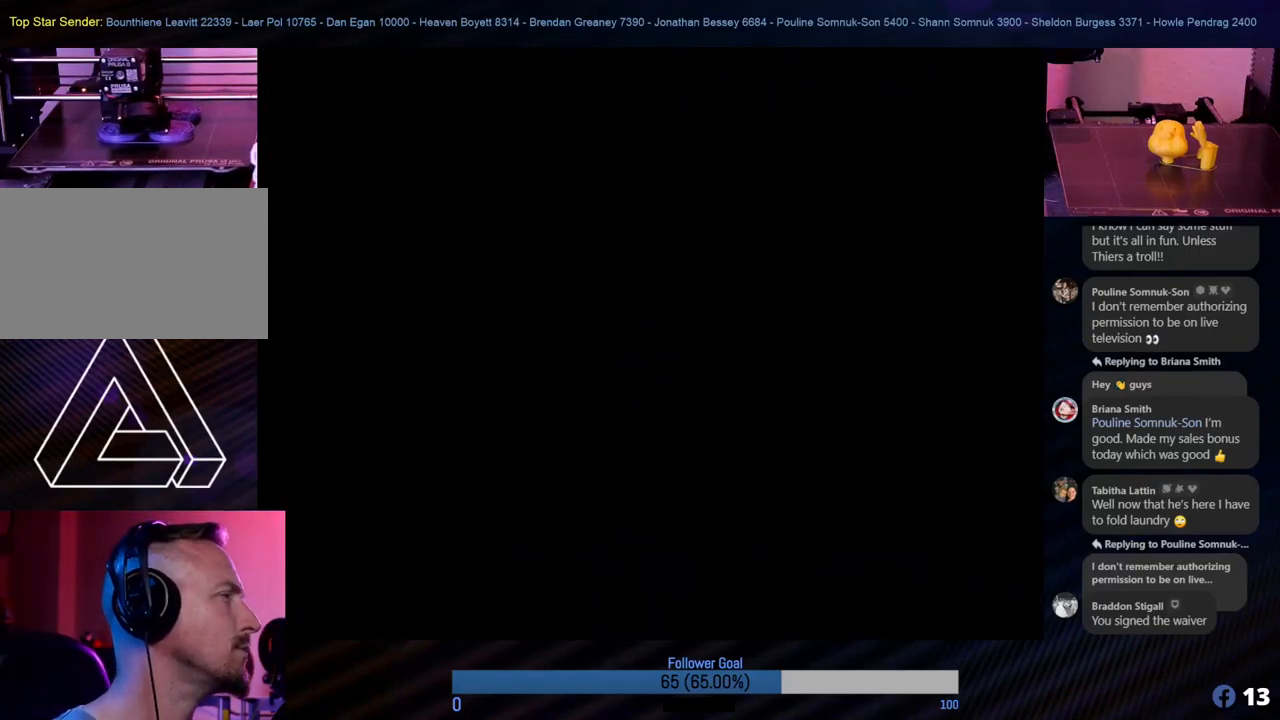
{"buttons": [], "left_stick": "up", "events": []}
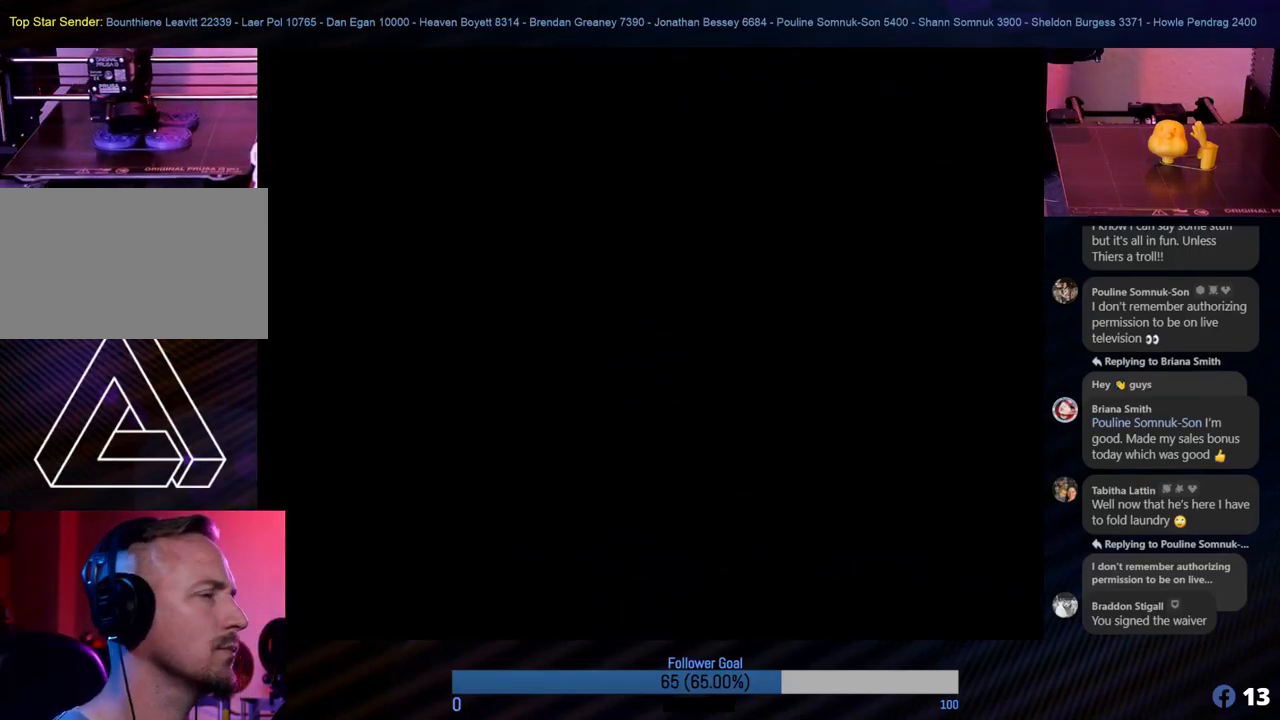
{"buttons": [], "left_stick": "up", "events": []}
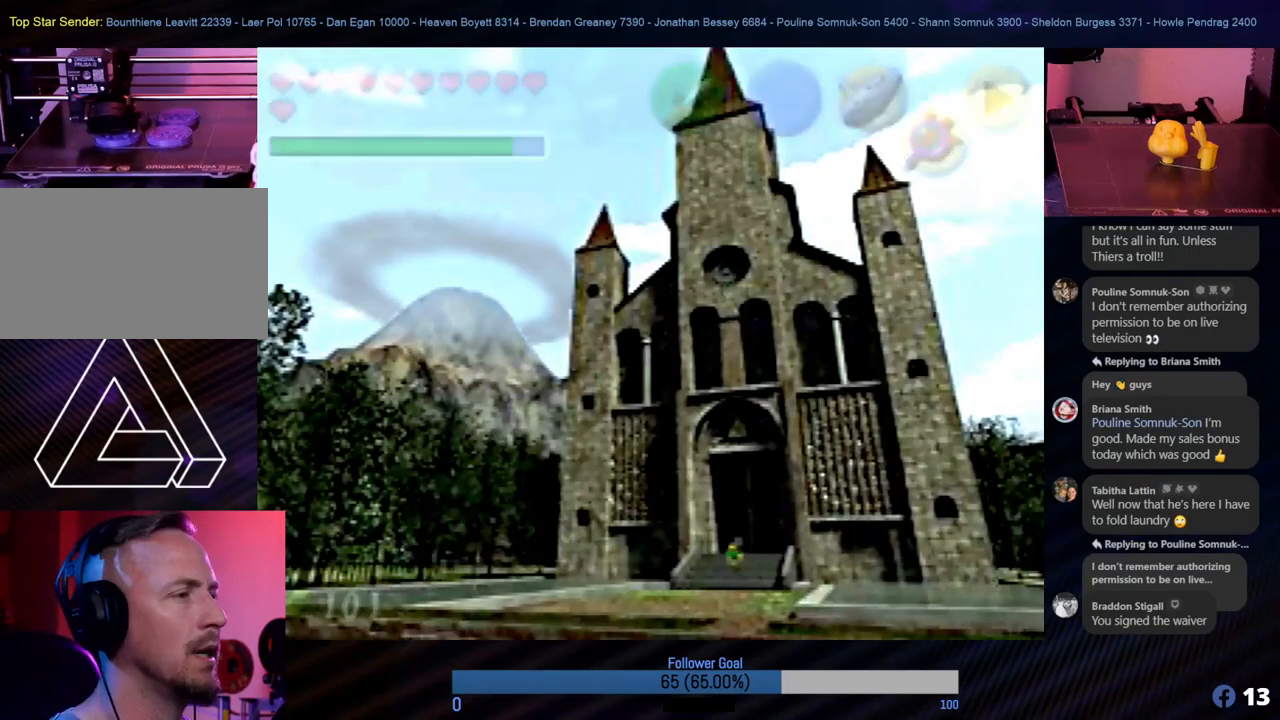
{"buttons": [], "left_stick": "down", "events": [[220, "left_stick", "down"]]}
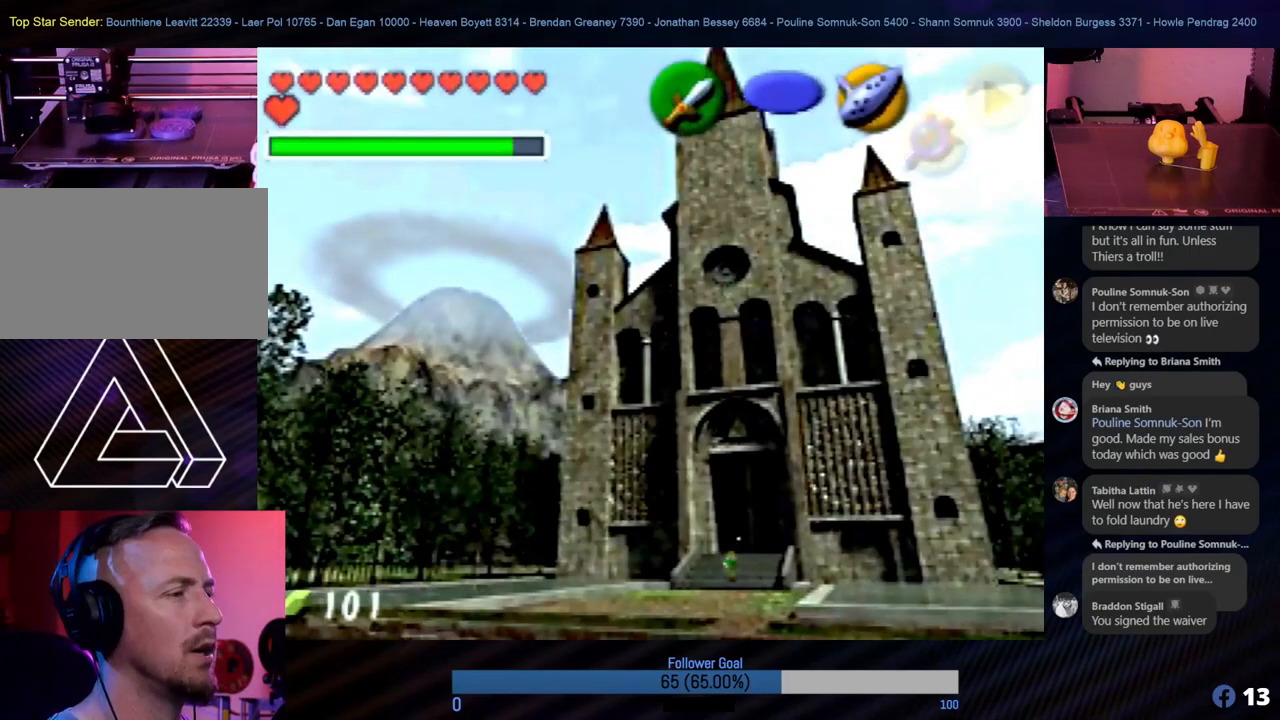
{"buttons": [], "left_stick": "down", "events": []}
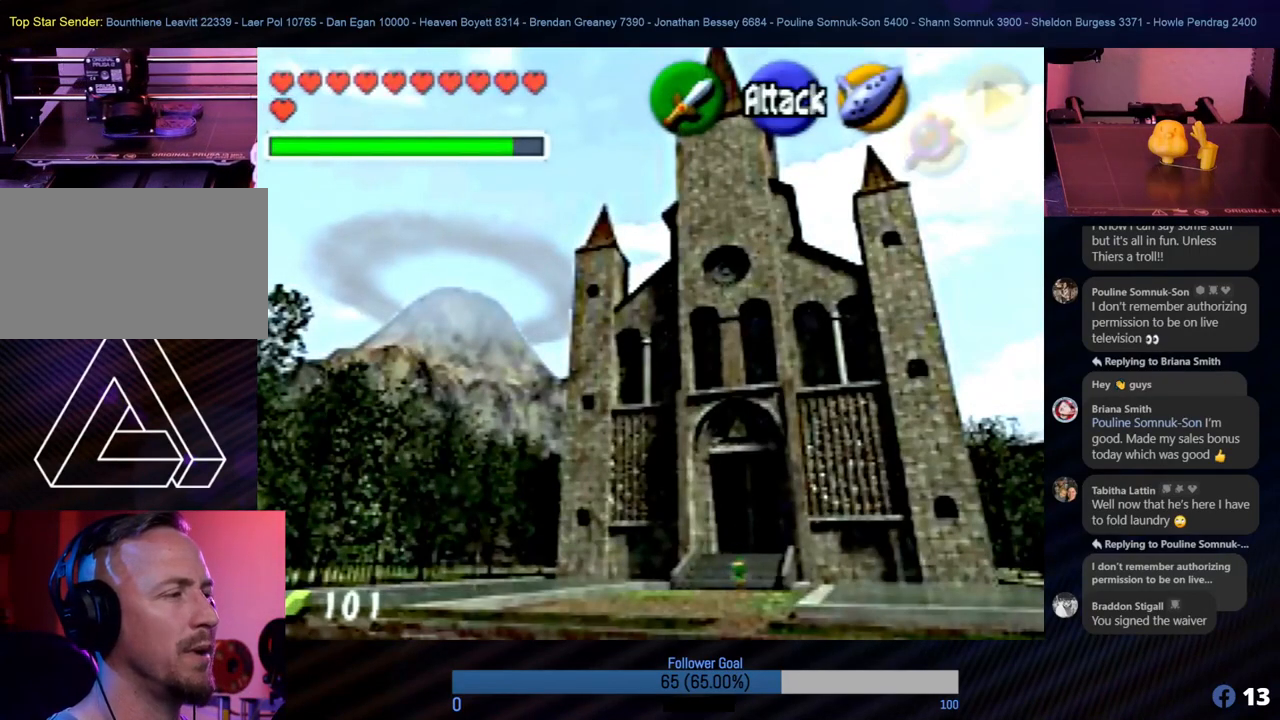
{"buttons": [], "left_stick": "down", "events": []}
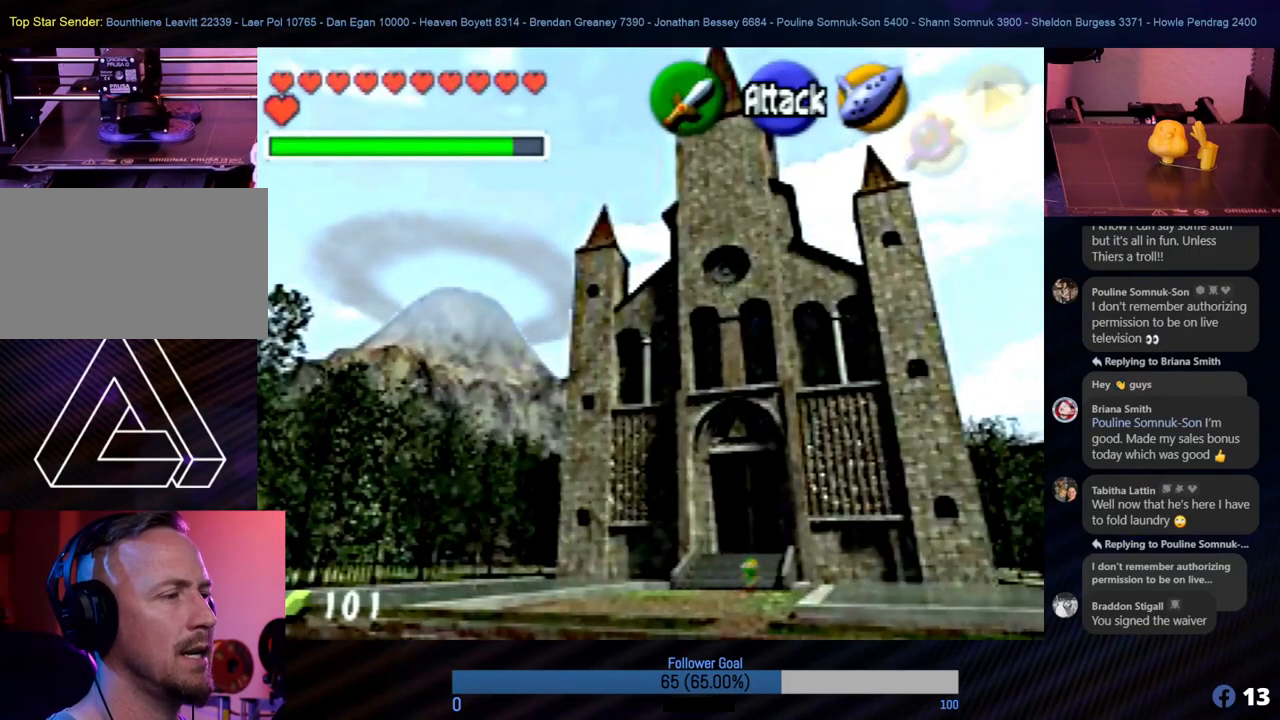
{"buttons": [], "left_stick": "down", "events": []}
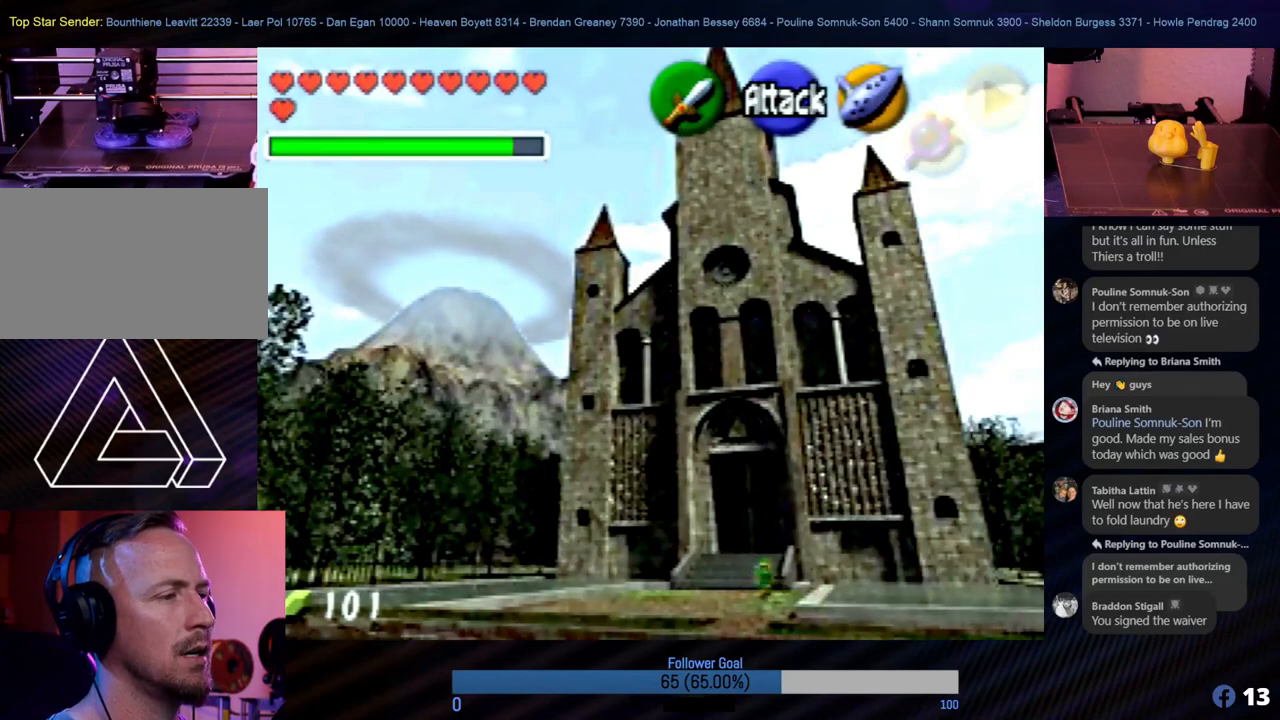
{"buttons": [], "left_stick": "down", "events": []}
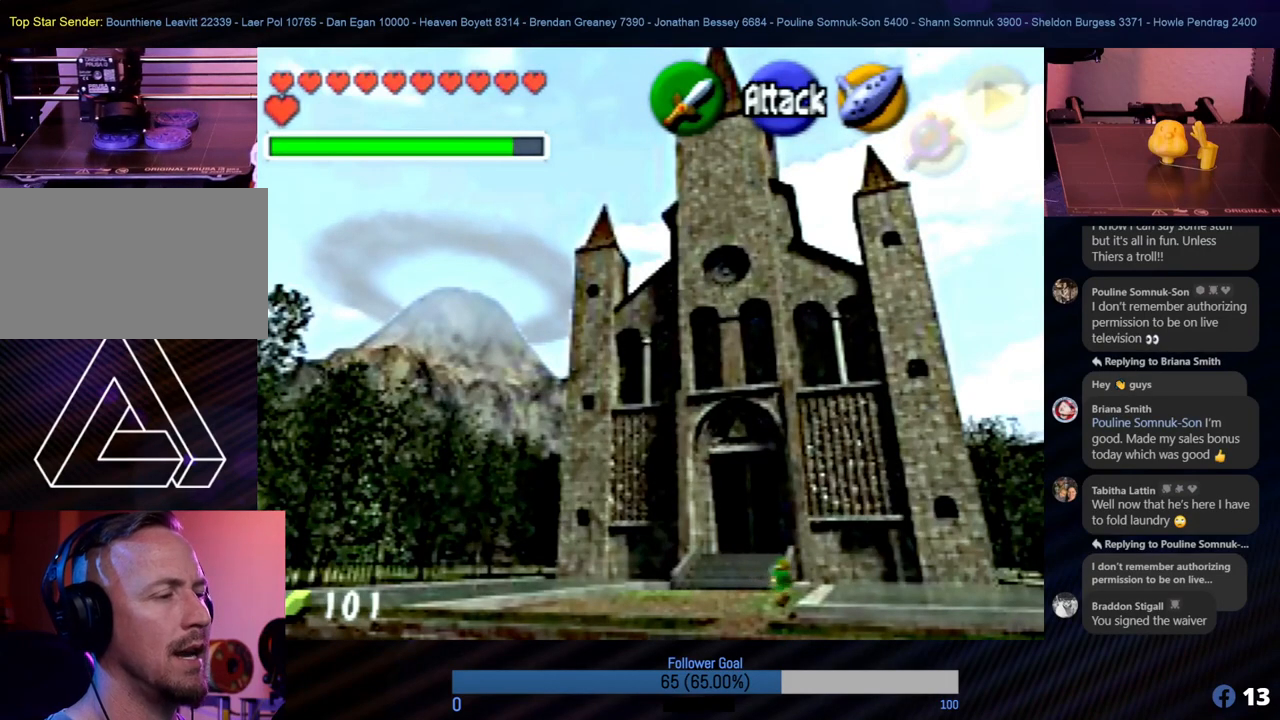
{"buttons": [], "left_stick": "down-left", "events": [[455, "left_stick", "down-left"]]}
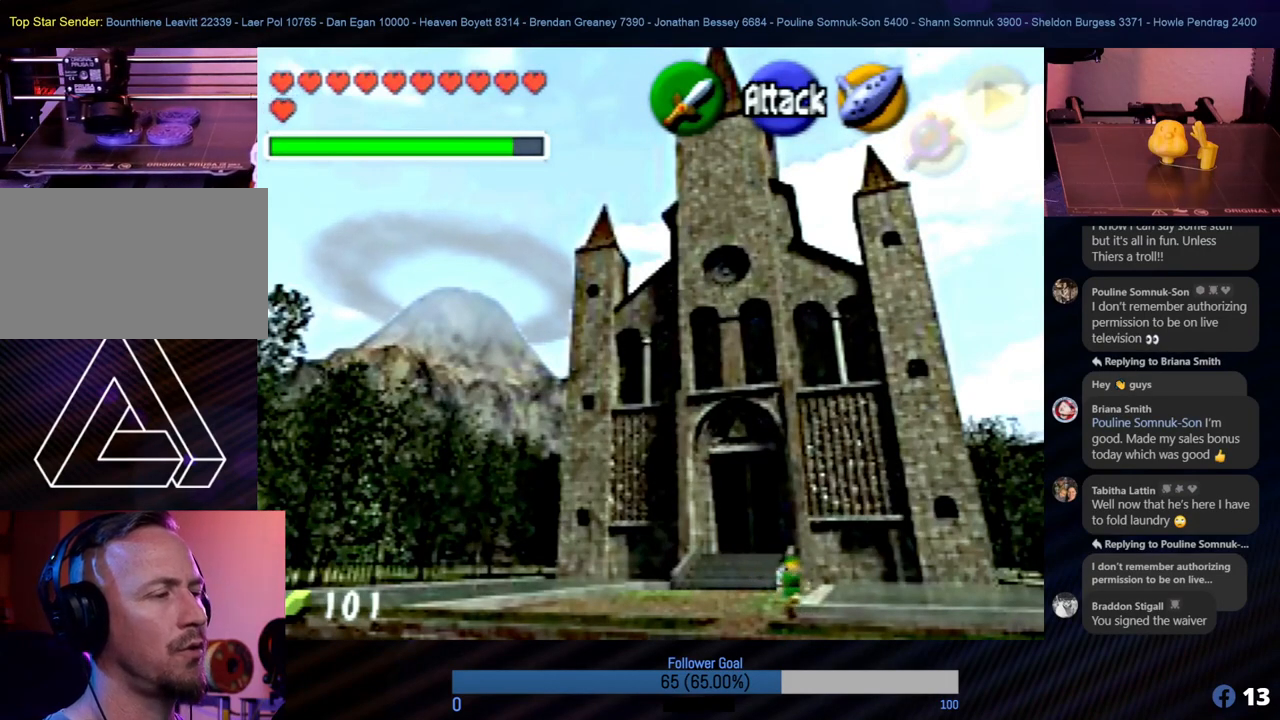
{"buttons": [], "left_stick": "down", "events": [[219, "left_stick", "down"]]}
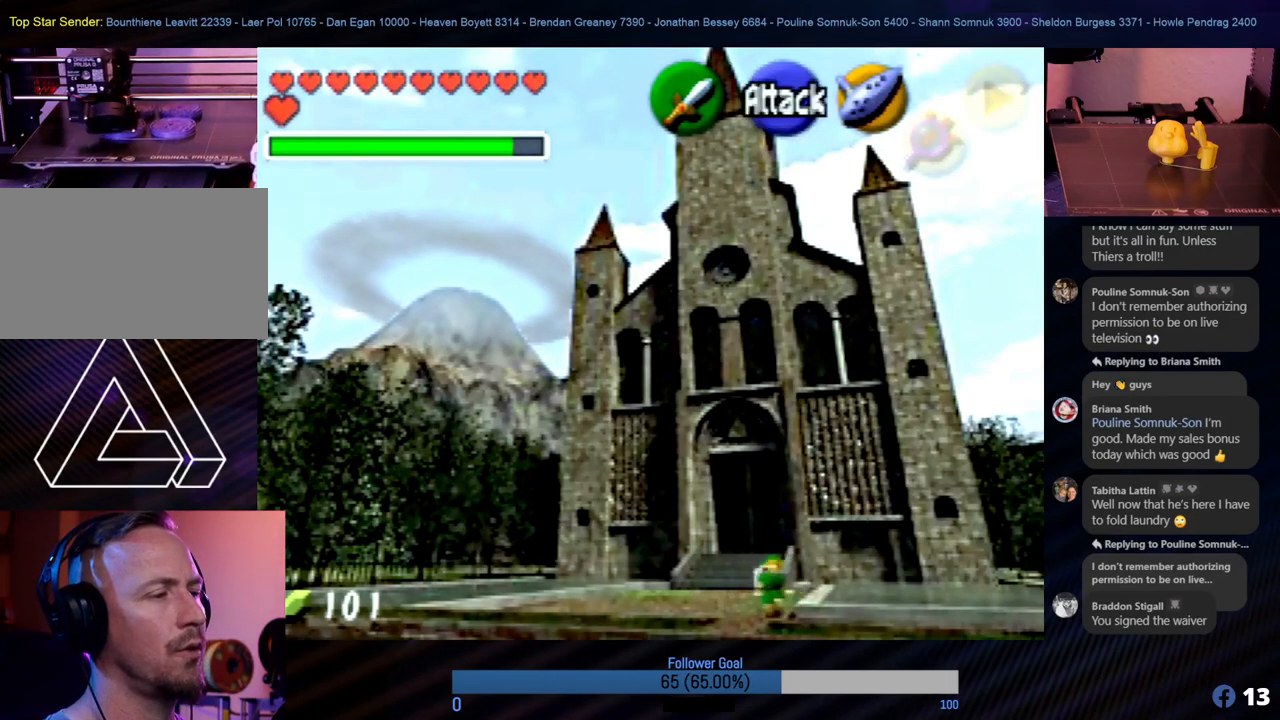
{"buttons": [], "left_stick": "down-right", "events": [[135, "left_stick", "down-right"]]}
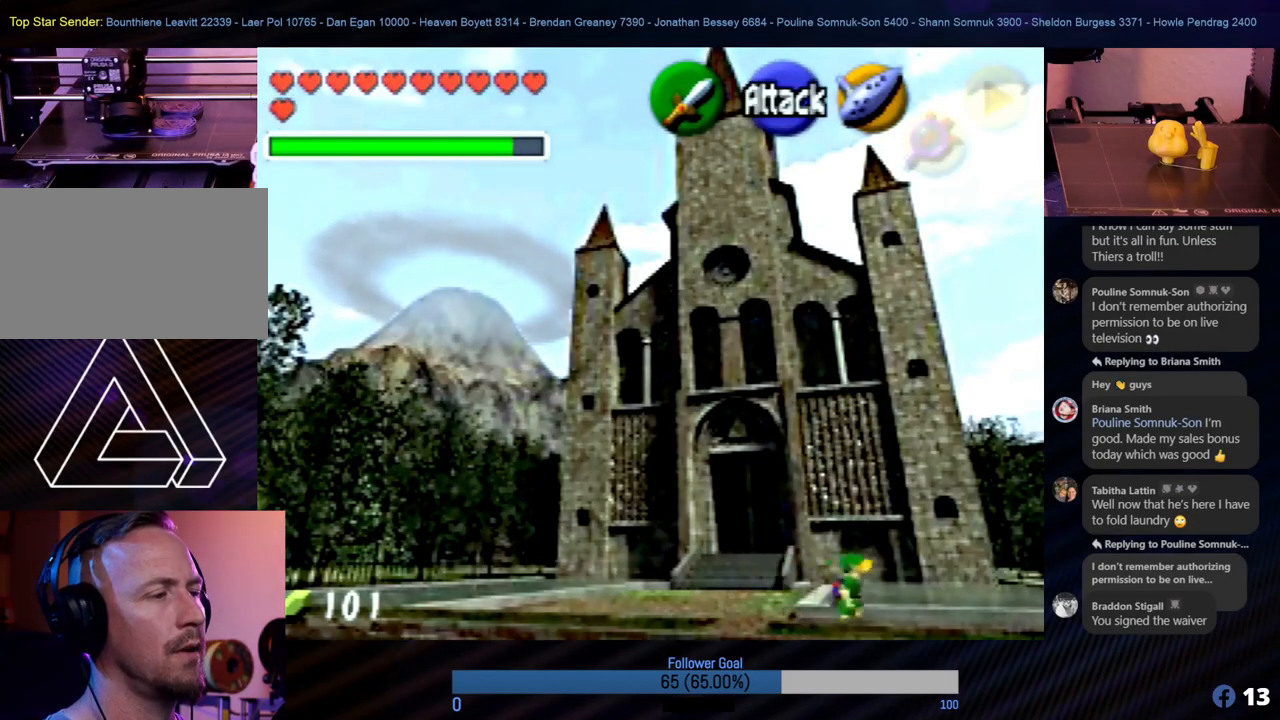
{"buttons": [], "left_stick": "down", "events": [[387, "left_stick", "down"]]}
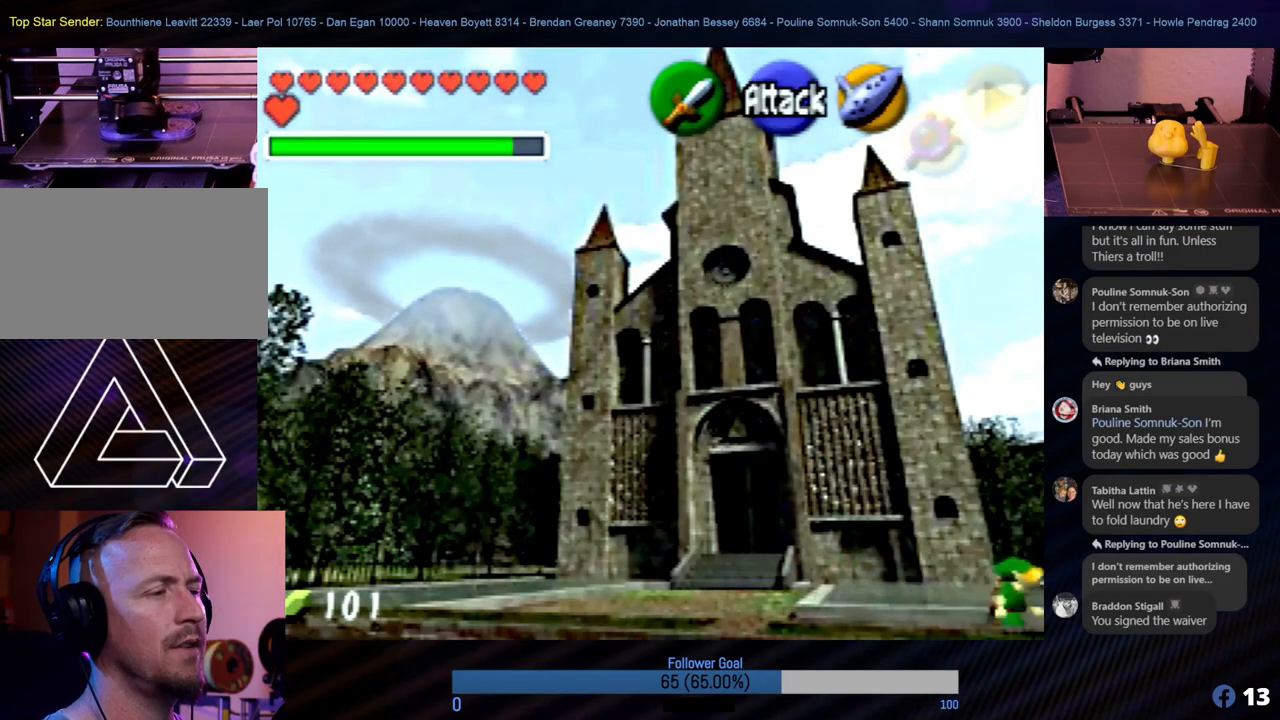
{"buttons": [], "left_stick": "down", "events": [[185, "left_stick", "down-right"], [286, "left_stick", "down"]]}
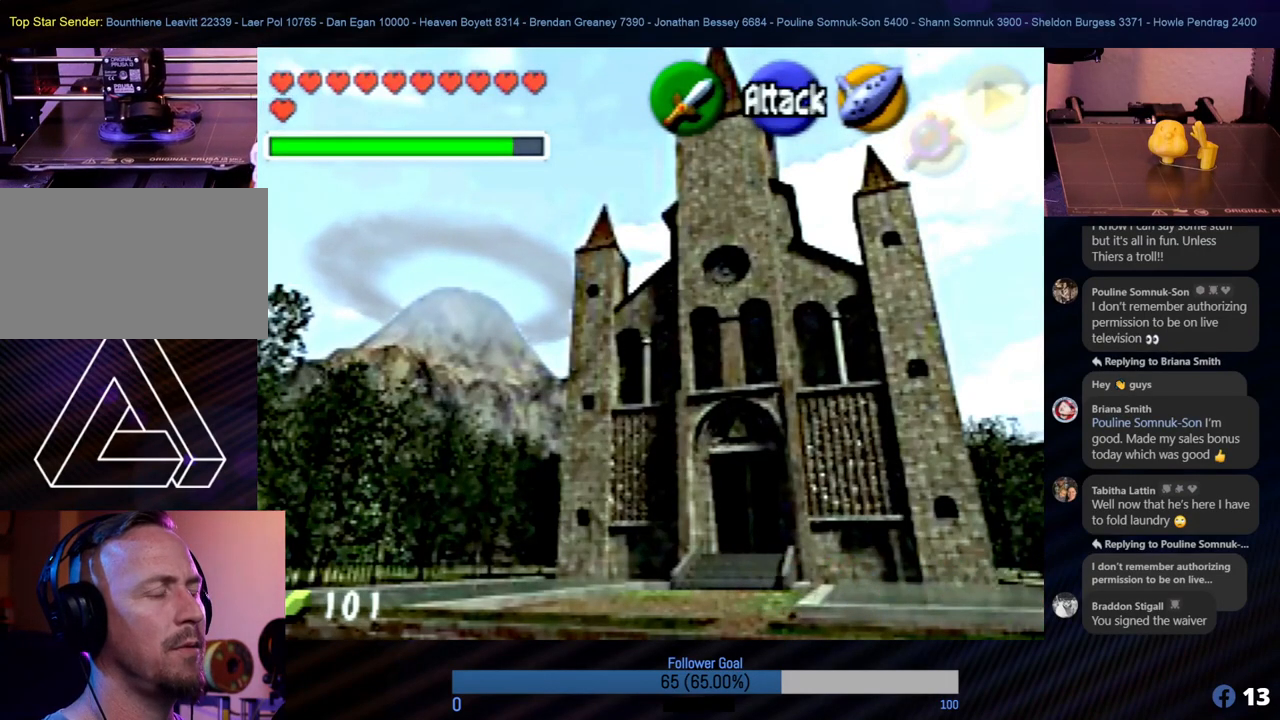
{"buttons": [], "left_stick": "down", "events": []}
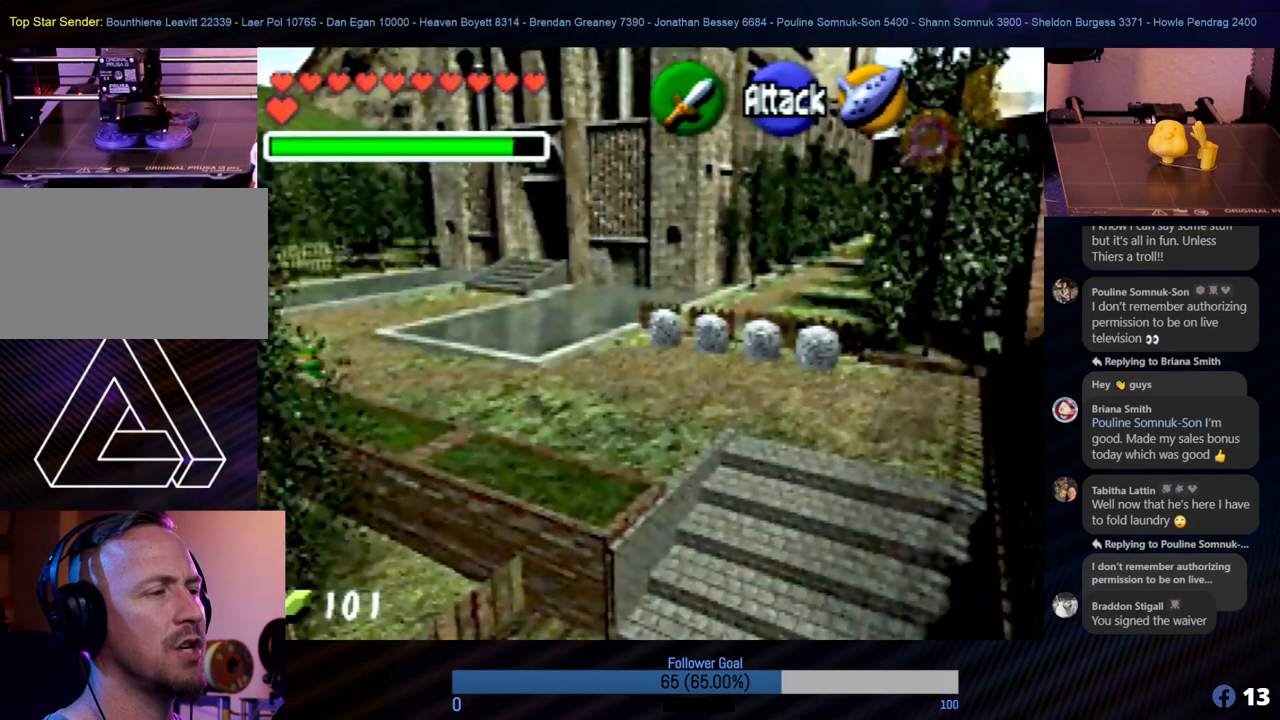
{"buttons": [], "left_stick": "down", "events": [[304, "left_stick", "down-right"], [405, "left_stick", "down"]]}
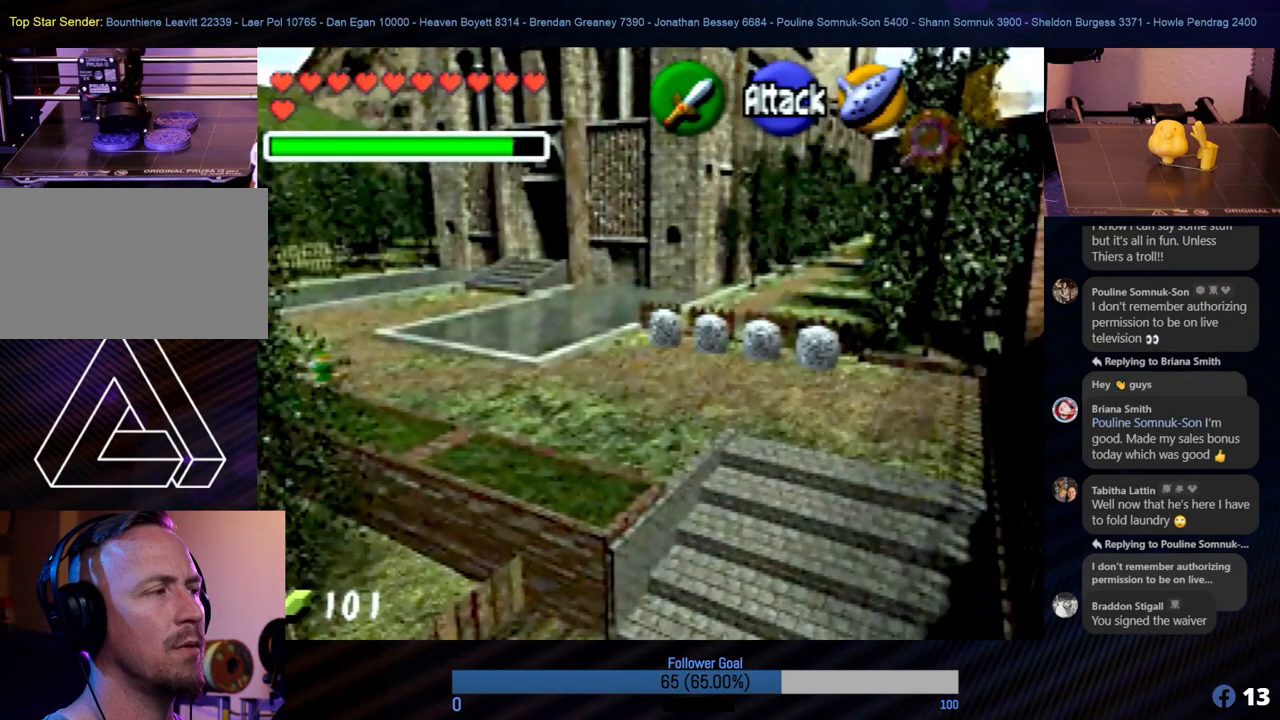
{"buttons": [], "left_stick": "right", "events": [[34, "left_stick", "down-right"], [152, "left_stick", "right"]]}
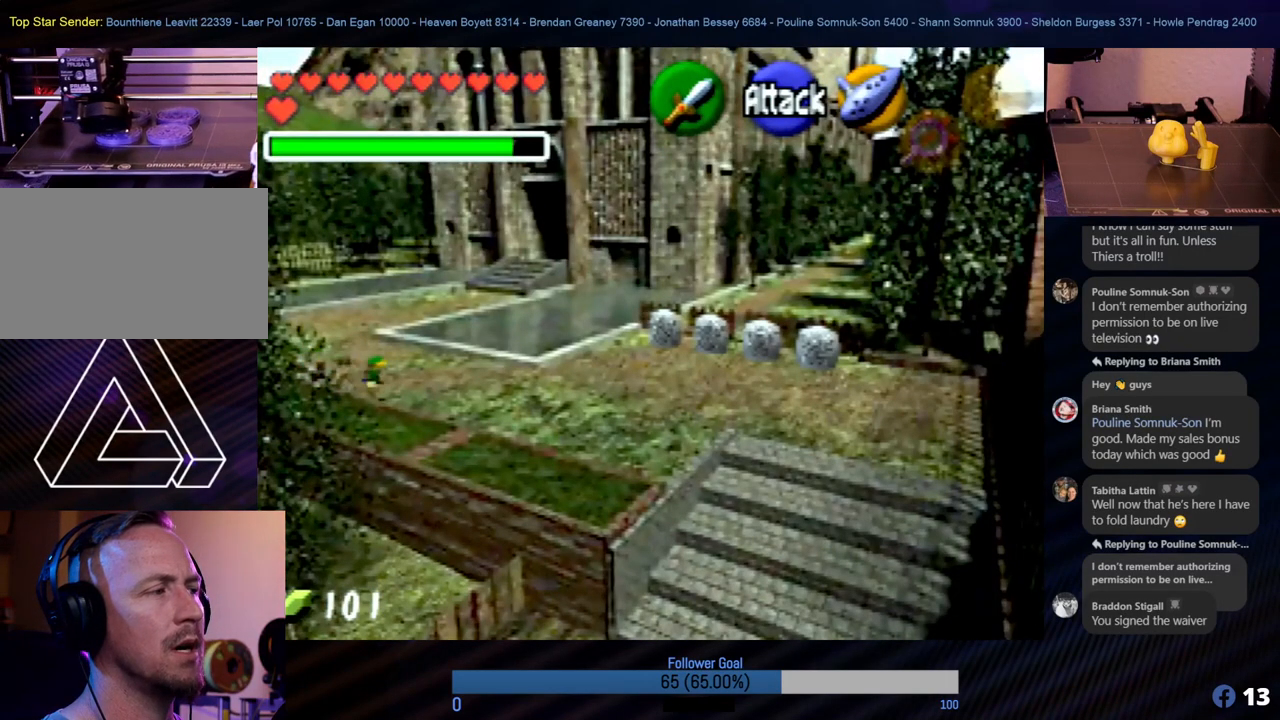
{"buttons": [], "left_stick": "down-right", "events": [[236, "A", "down"], [337, "A", "up"], [388, "left_stick", "down-right"]]}
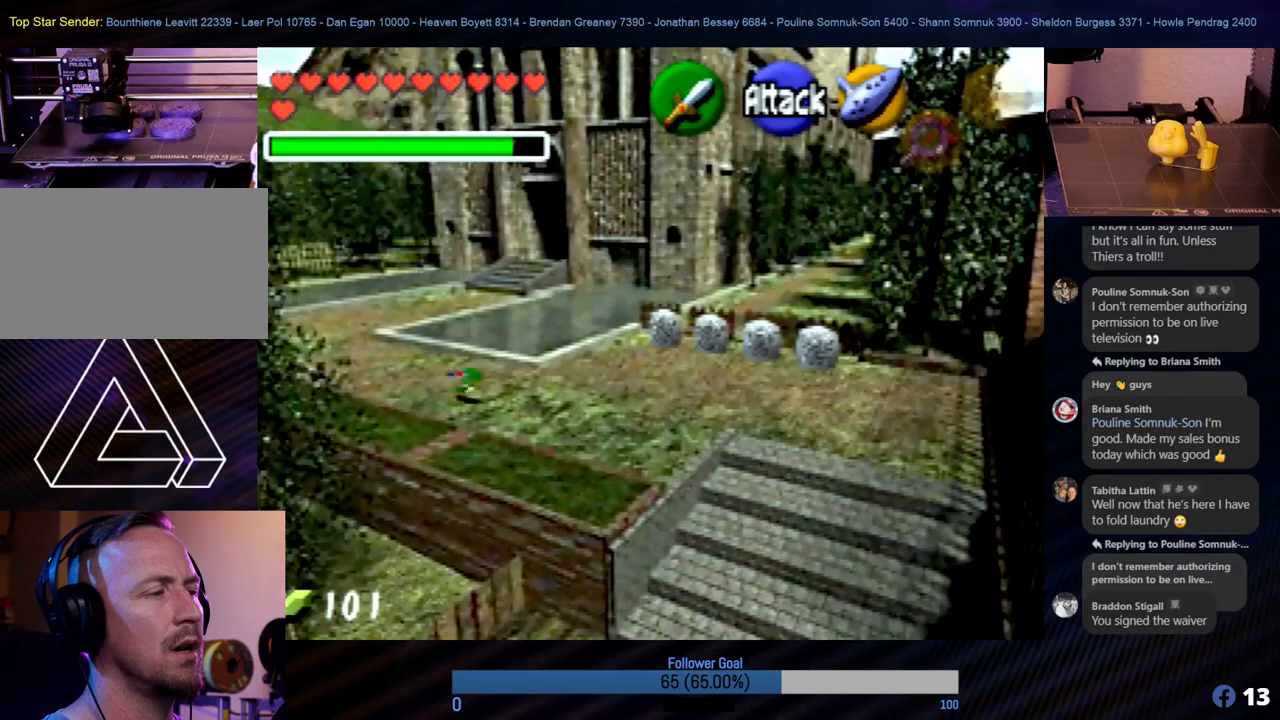
{"buttons": [], "left_stick": "down", "events": [[371, "left_stick", "down"]]}
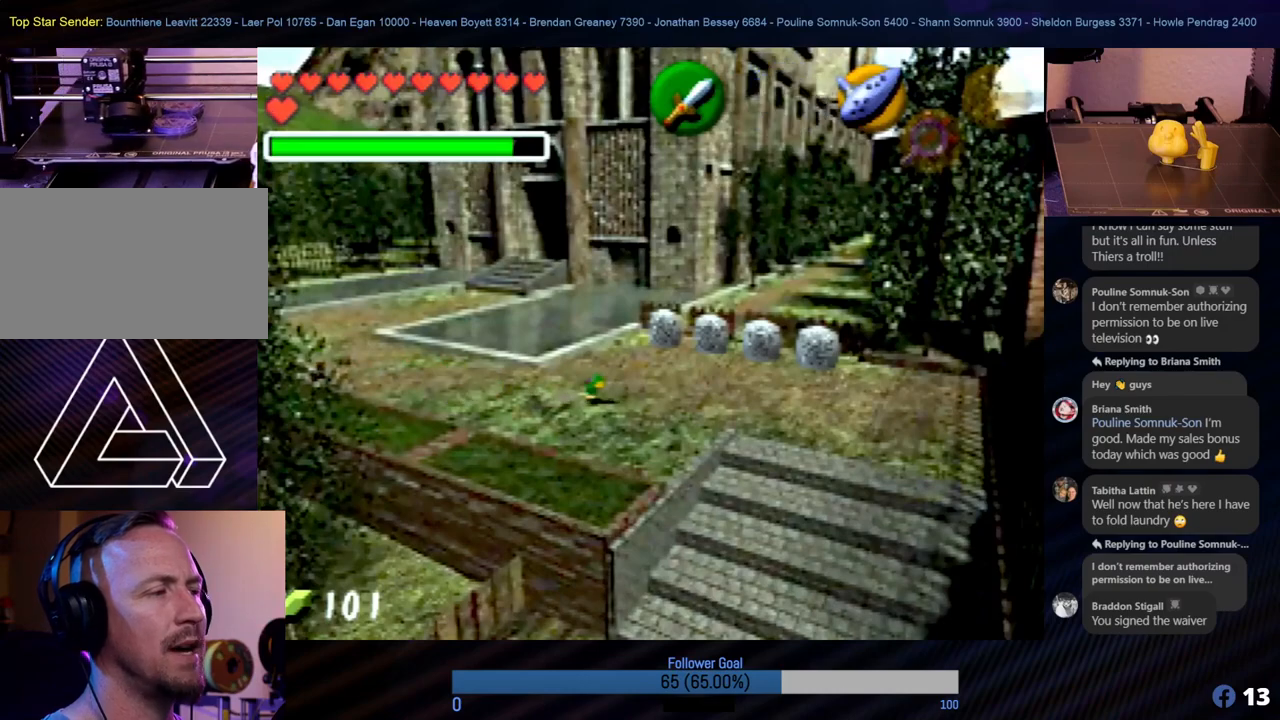
{"buttons": [], "left_stick": "down-right", "events": [[472, "left_stick", "down-right"]]}
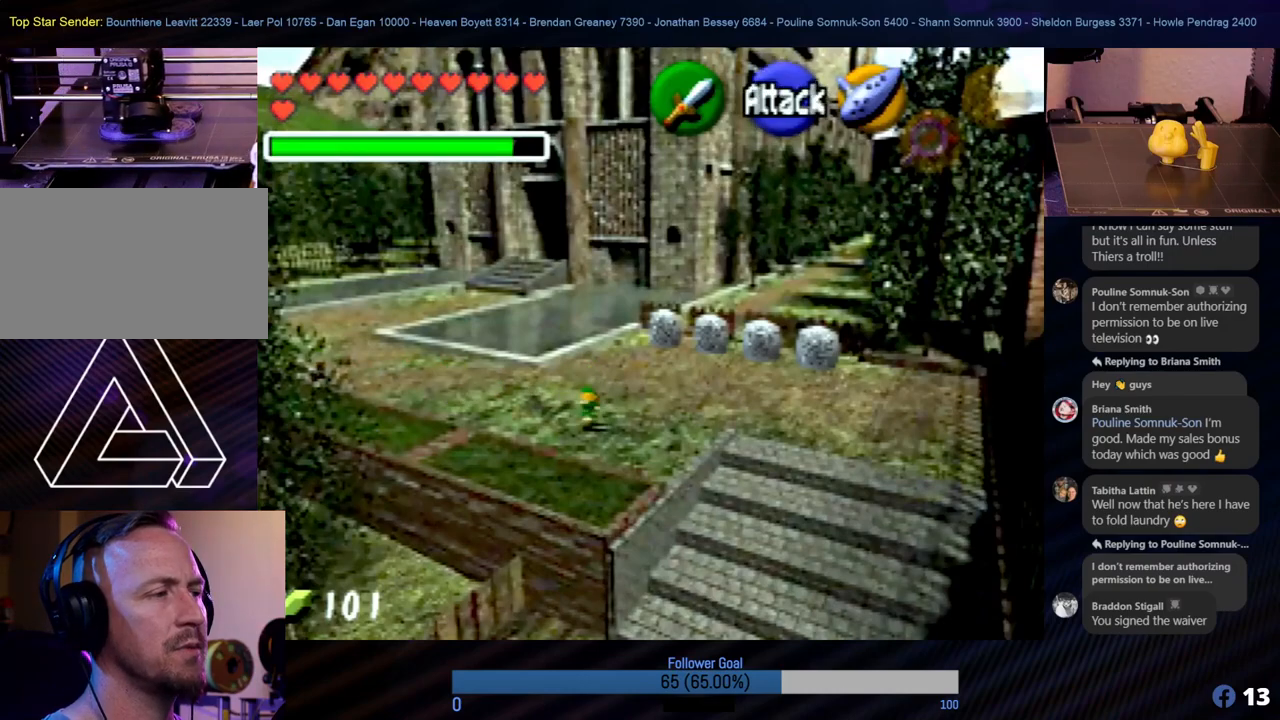
{"buttons": [], "left_stick": "right", "events": [[101, "left_stick", "right"]]}
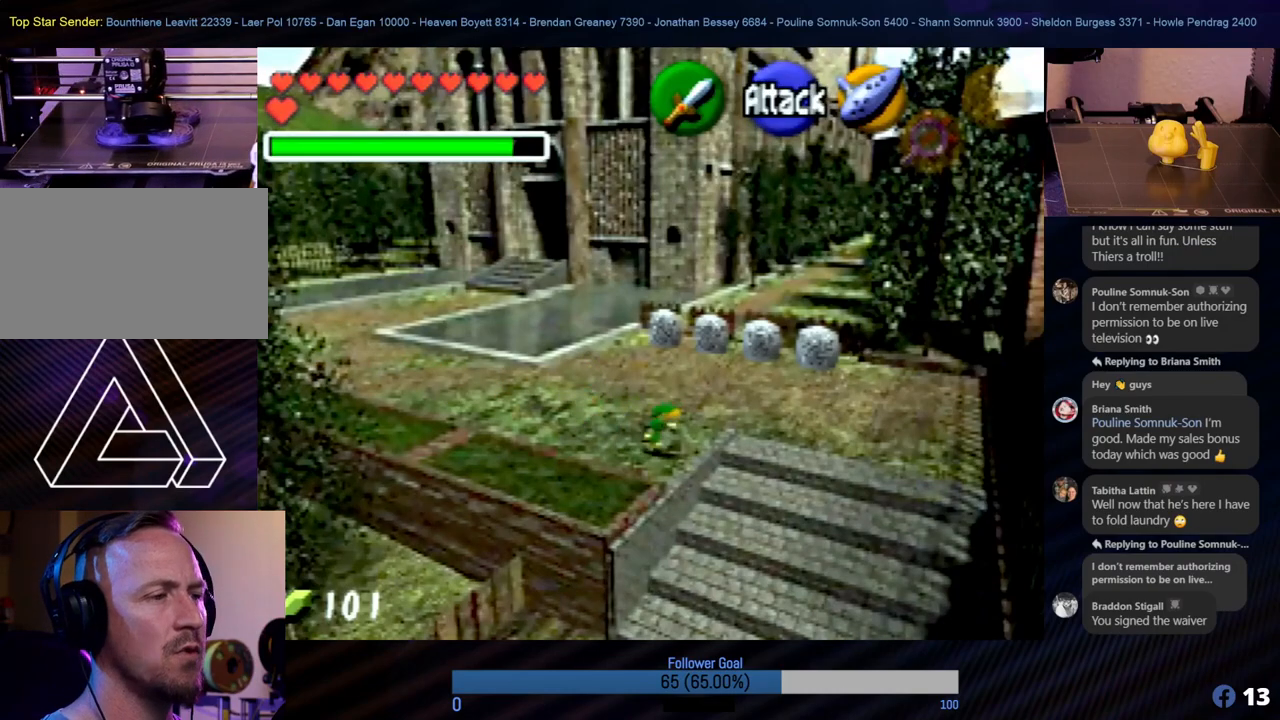
{"buttons": [], "left_stick": "down", "events": [[219, "left_stick", "down-right"], [320, "left_stick", "down"]]}
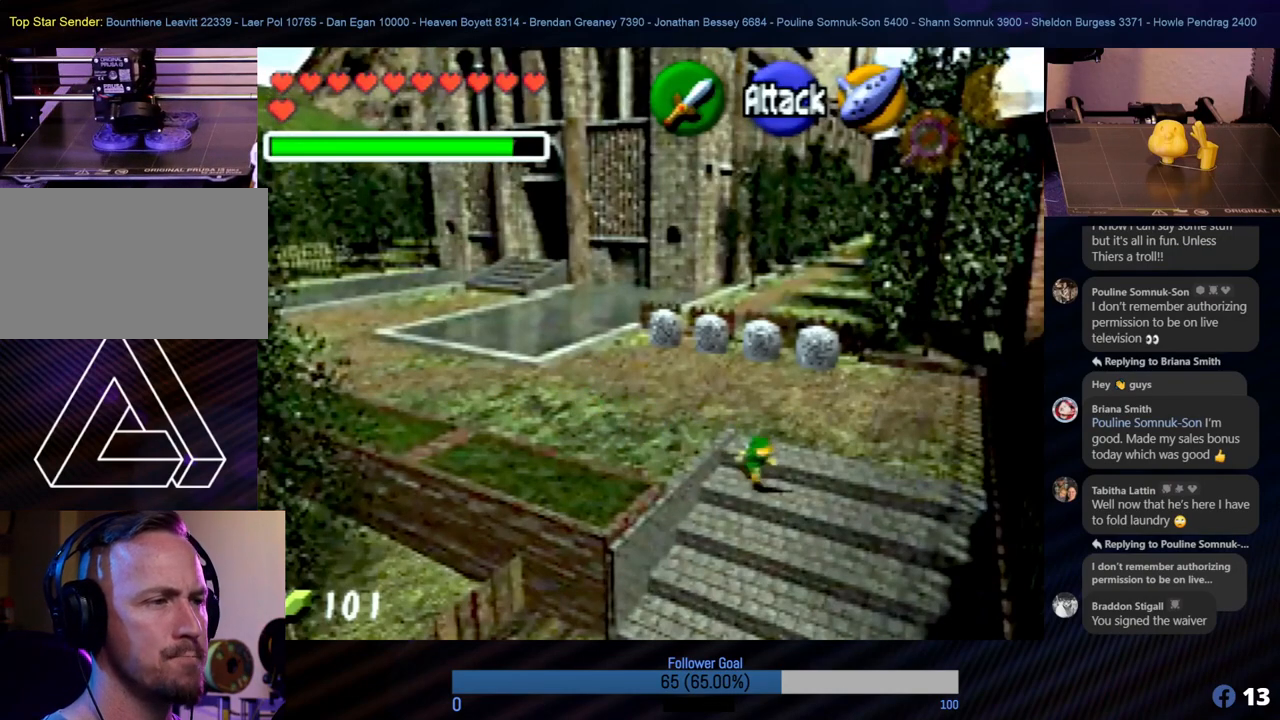
{"buttons": [], "left_stick": "down-left", "events": [[438, "left_stick", "down-left"]]}
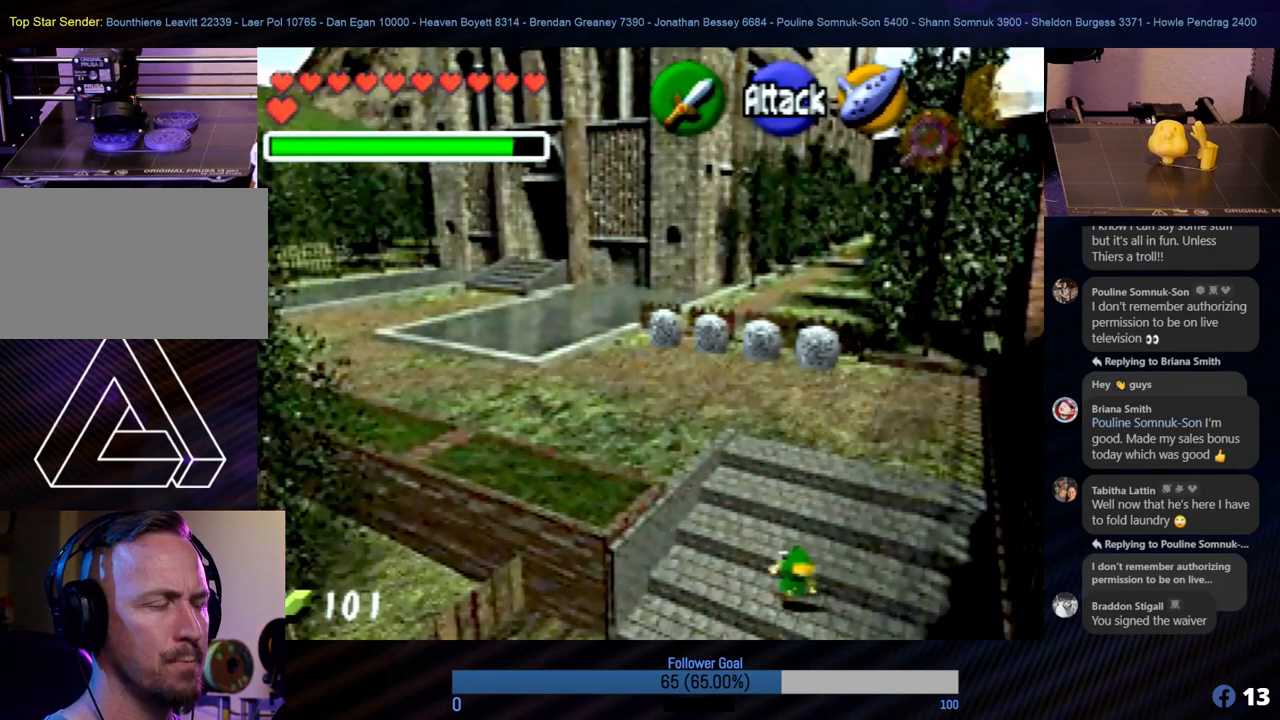
{"buttons": [], "left_stick": "down-left", "events": []}
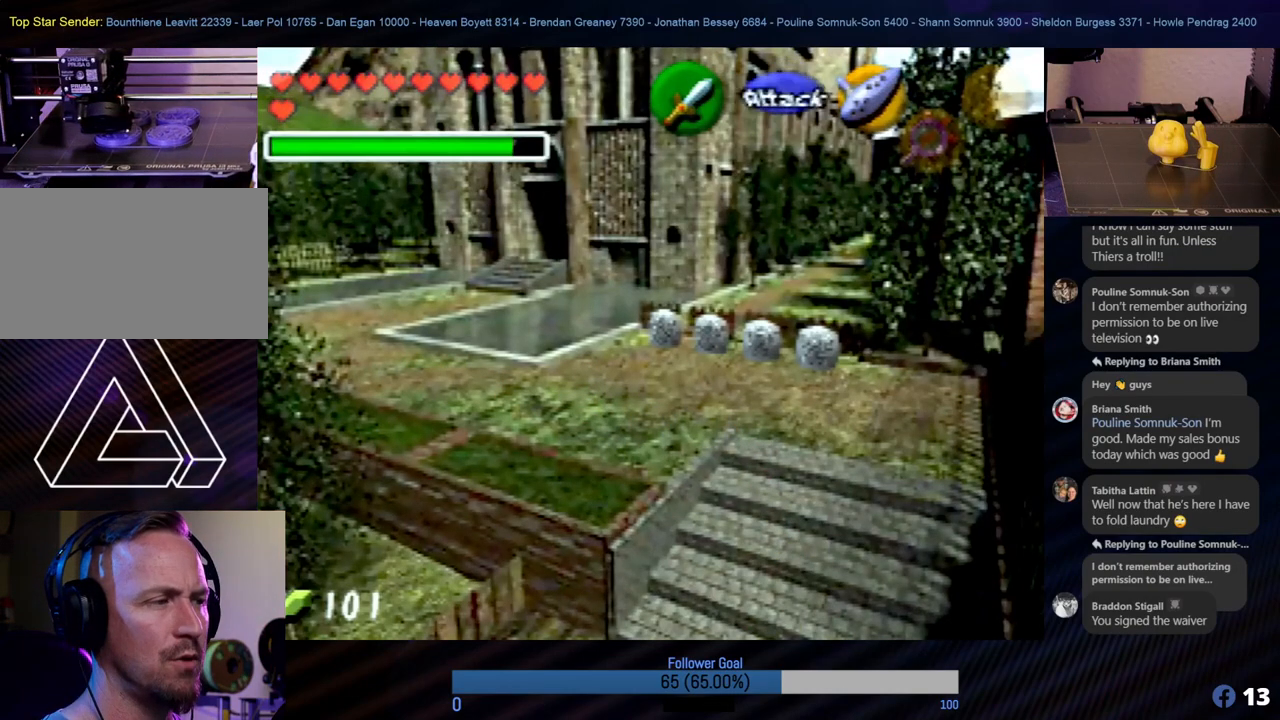
{"buttons": [], "left_stick": "center", "events": [[455, "left_stick", "center"]]}
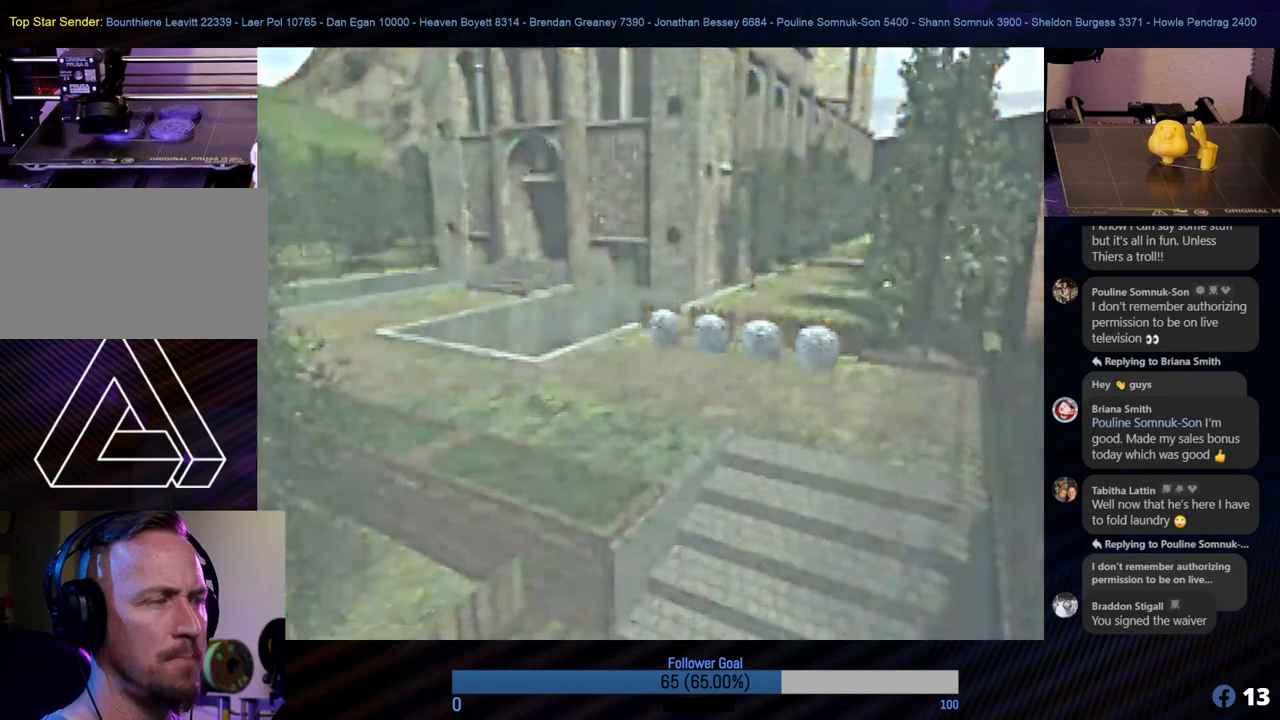
{"buttons": [], "left_stick": "center", "events": []}
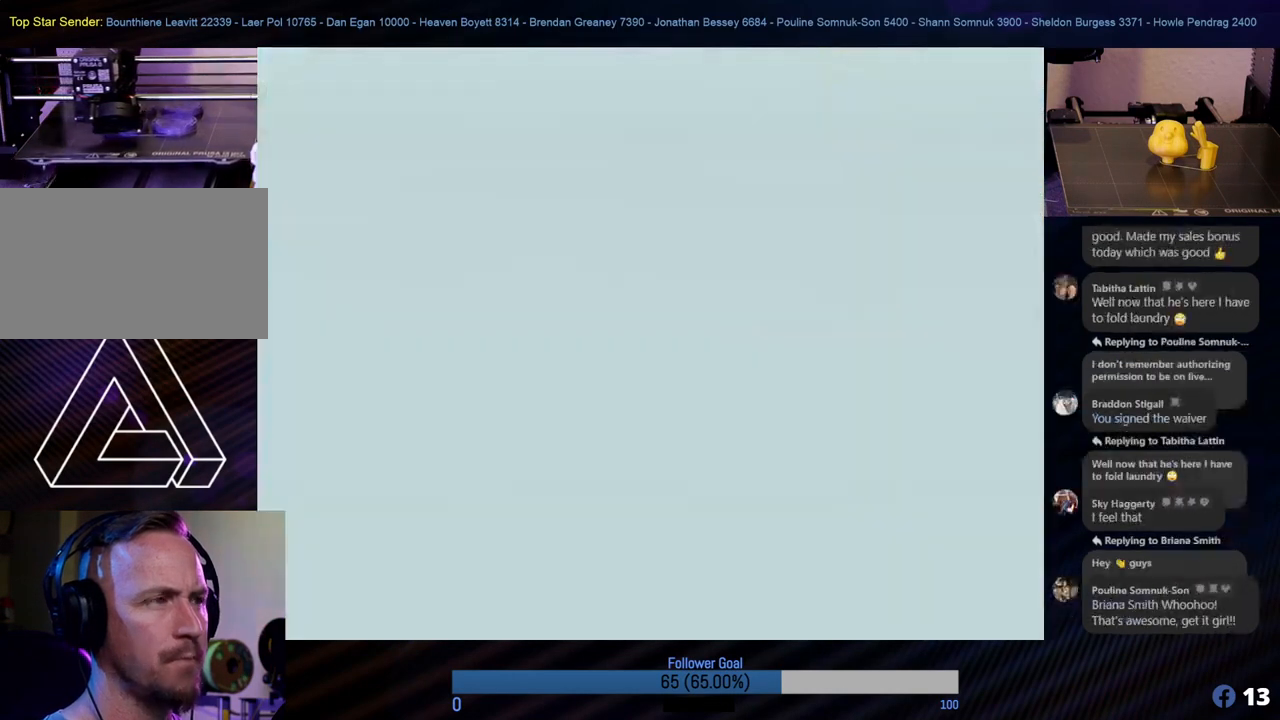
{"buttons": [], "left_stick": "center", "events": []}
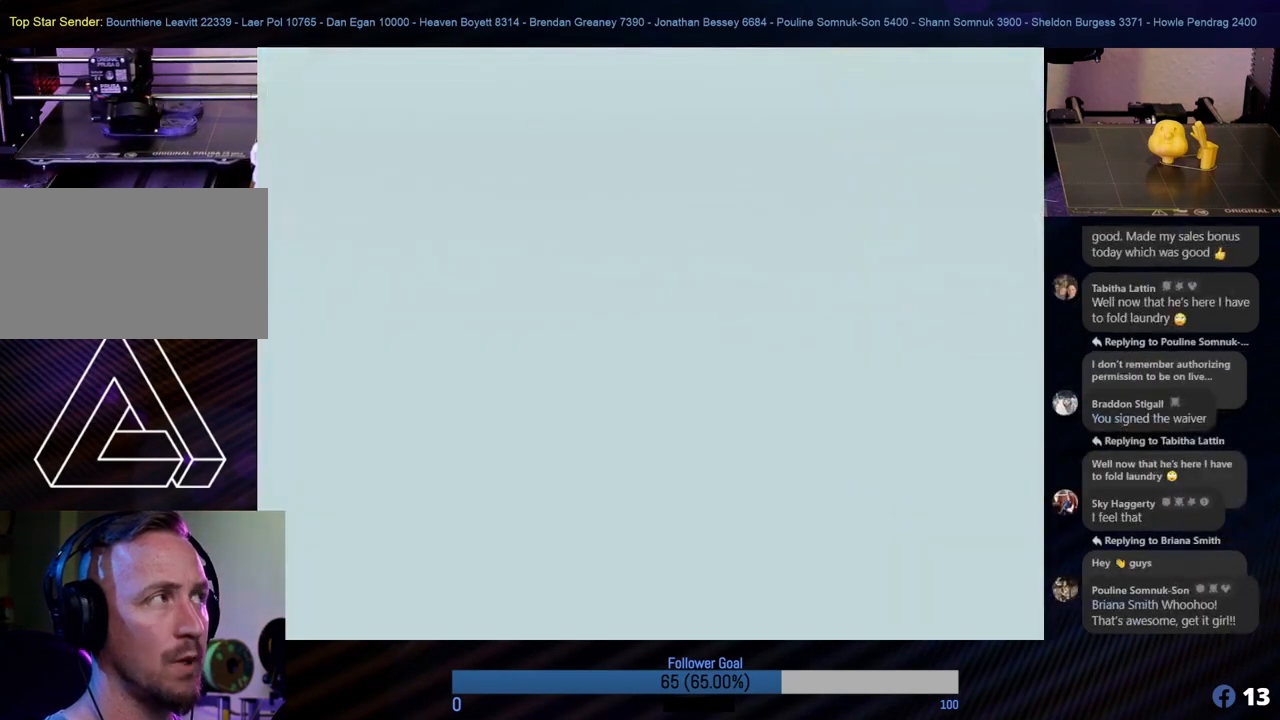
{"buttons": [], "left_stick": "down-left", "events": [[506, "left_stick", "down-left"]]}
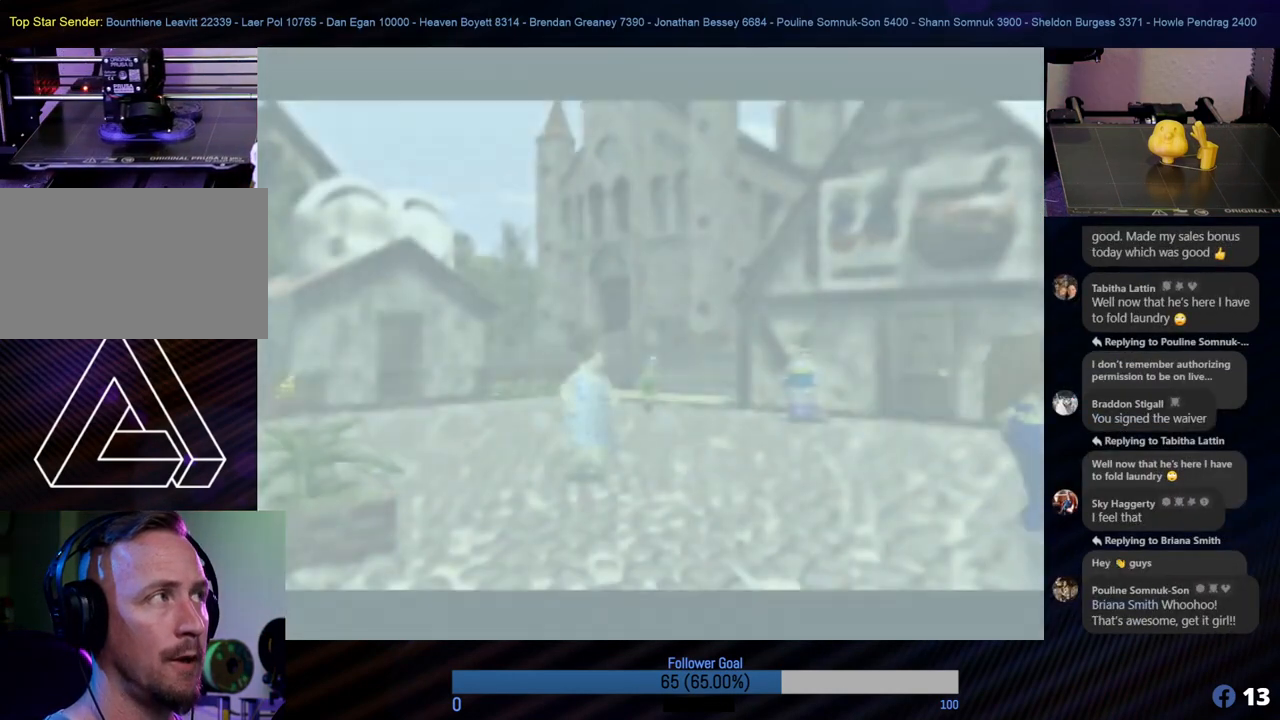
{"buttons": [], "left_stick": "down-left", "events": []}